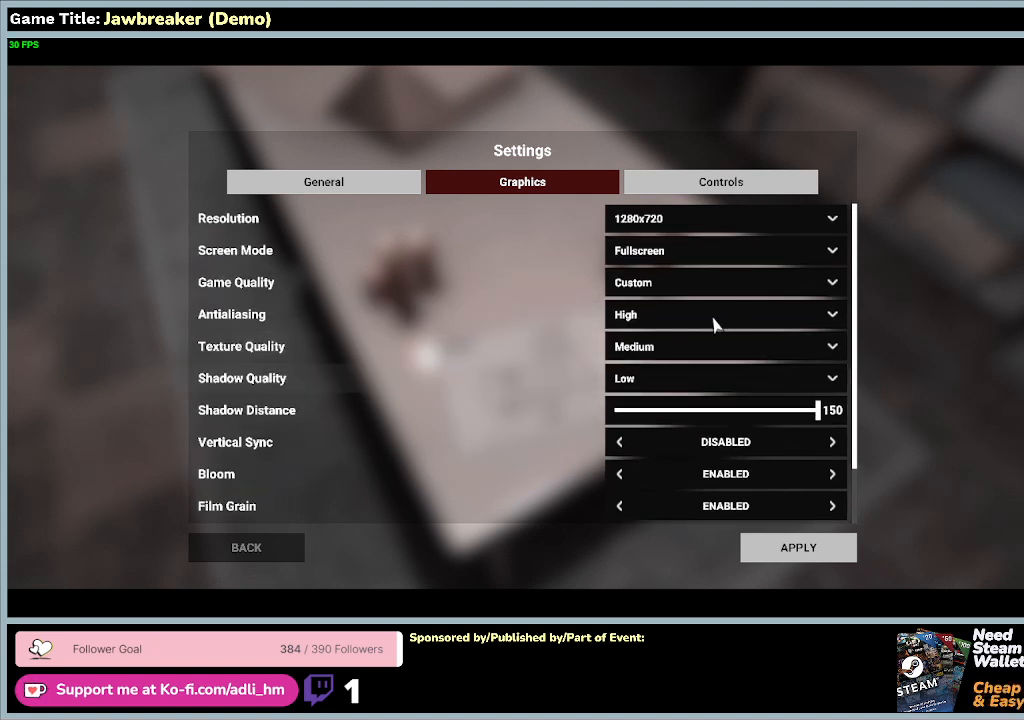
Gameplay with keyboard and mouse; each line is a JSON object with the keys and mouse buttons held at the frame after it. "events" lists presses ("down") and releases ("up") of "0", "1", "2", "3", "4", "5", "6", "7", "8", "9", "a", "alt", "b", "c", "caps_lock", "ctrl", "d", "down", "e", "escape", "f1", "f2", "f3", "f4", "f5", "f6", "f7", "f8", "g", "h", "i", "j", "k", "l", "left", "m", "n", "o", "p", "q", "r", "return", "right", "s", "shift", "space", "t", "tab", "tilde", "u", "up", "v", "w", "x", "y", "z", "mouse_left", "mouse_wheel" and "mouse_right" between this image and that frame as [ms after this image, input, new state], when the widget could be followed in between. "mouse_left", "mouse_wheel", "mouse_right" = the "left", "wheel", "right" buttons of the "mouse" list. No other keys are recorded. "wheel" means that the mouse wheel is clicked or scrolled. Not read: f mouse_move.
{"keys": [], "mouse": [], "events": [[33, "mouse_left", "down"], [367, "mouse_left", "up"]]}
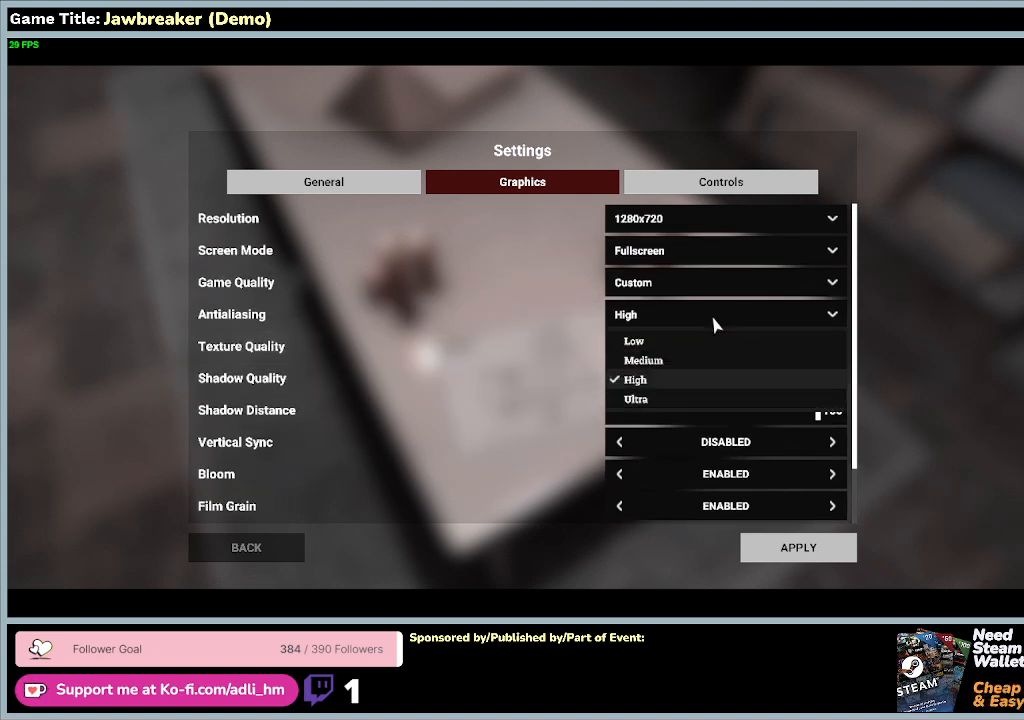
{"keys": [], "mouse": ["left"], "events": [[333, "mouse_left", "down"]]}
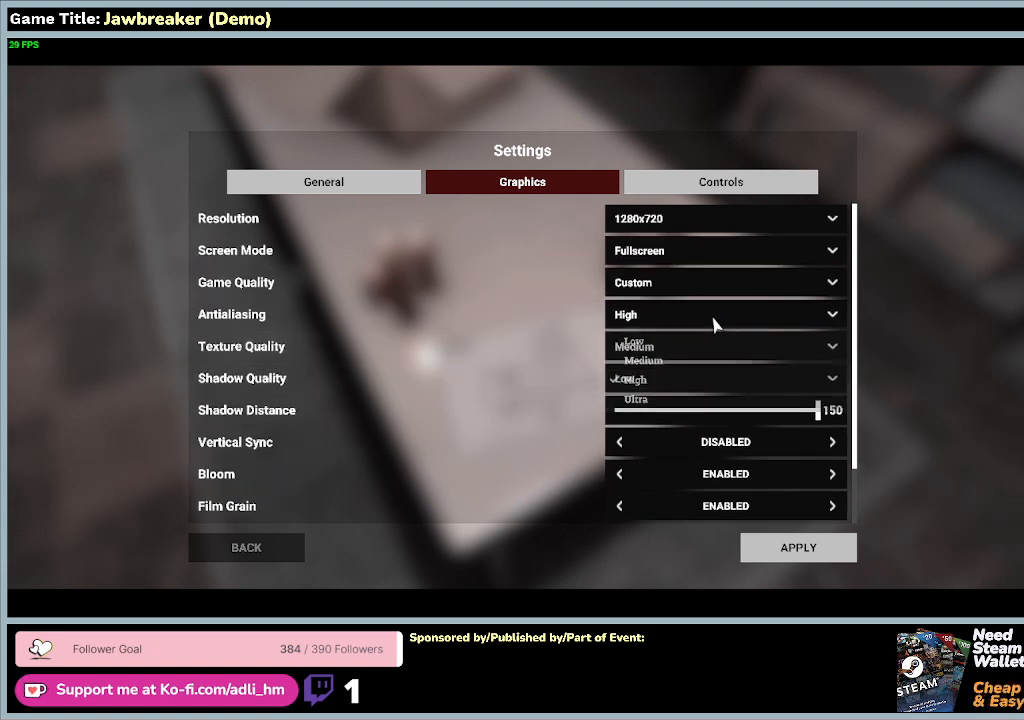
{"keys": [], "mouse": [], "events": [[133, "mouse_left", "up"]]}
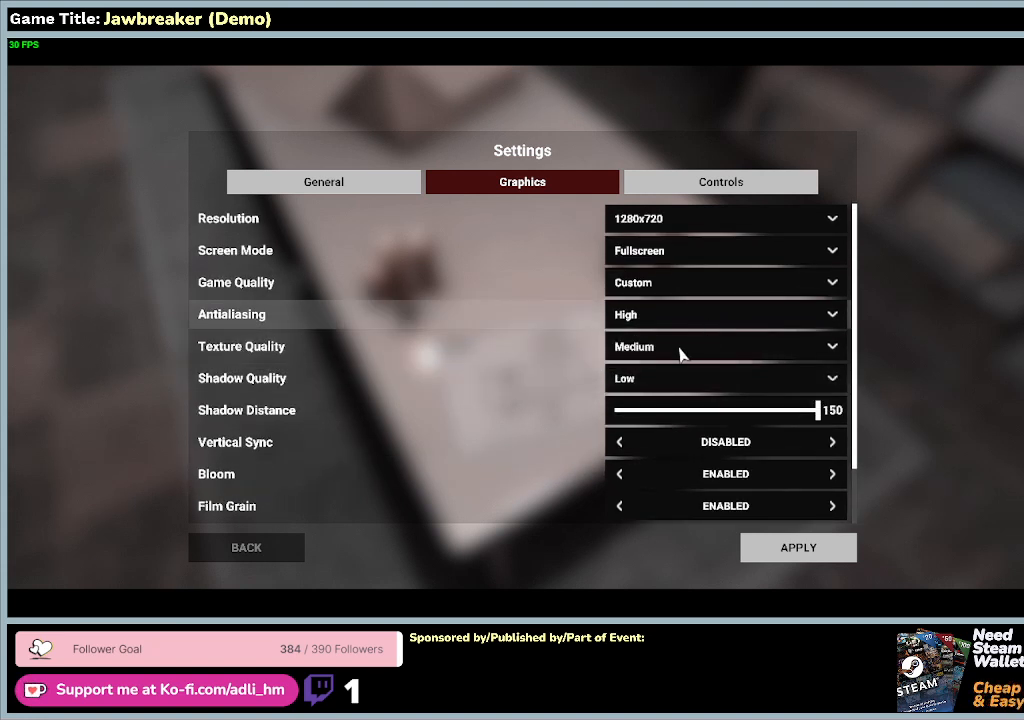
{"keys": [], "mouse": ["left"], "events": [[233, "mouse_left", "down"]]}
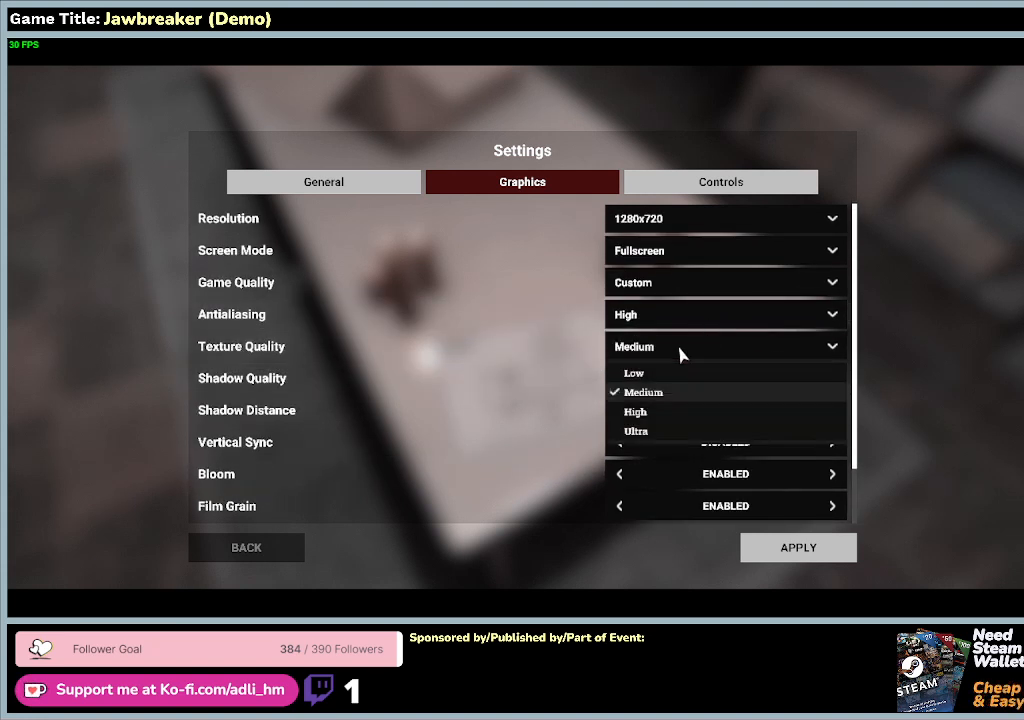
{"keys": [], "mouse": ["left"], "events": [[67, "mouse_left", "up"], [500, "mouse_left", "down"]]}
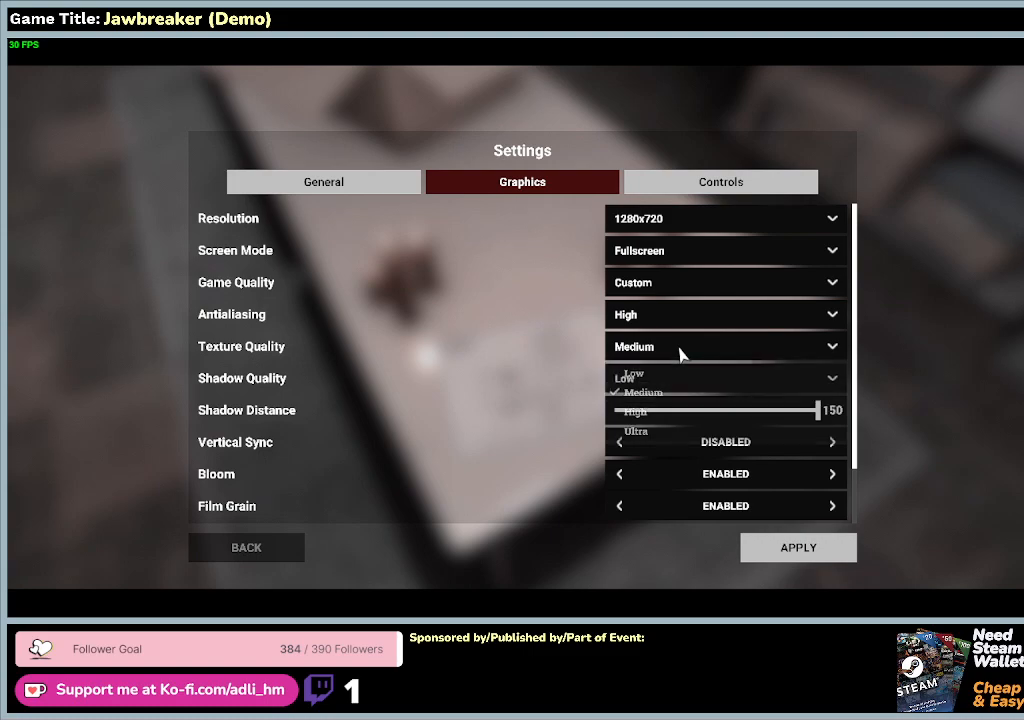
{"keys": [], "mouse": [], "events": [[100, "mouse_left", "up"]]}
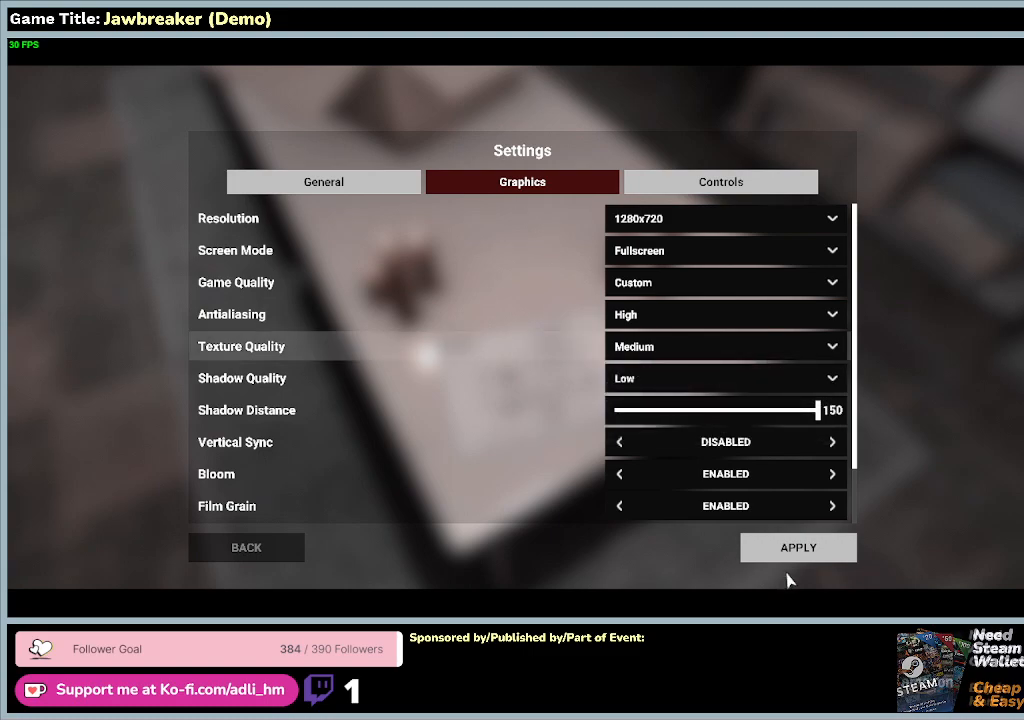
{"keys": [], "mouse": [], "events": [[267, "mouse_left", "down"], [500, "mouse_left", "up"]]}
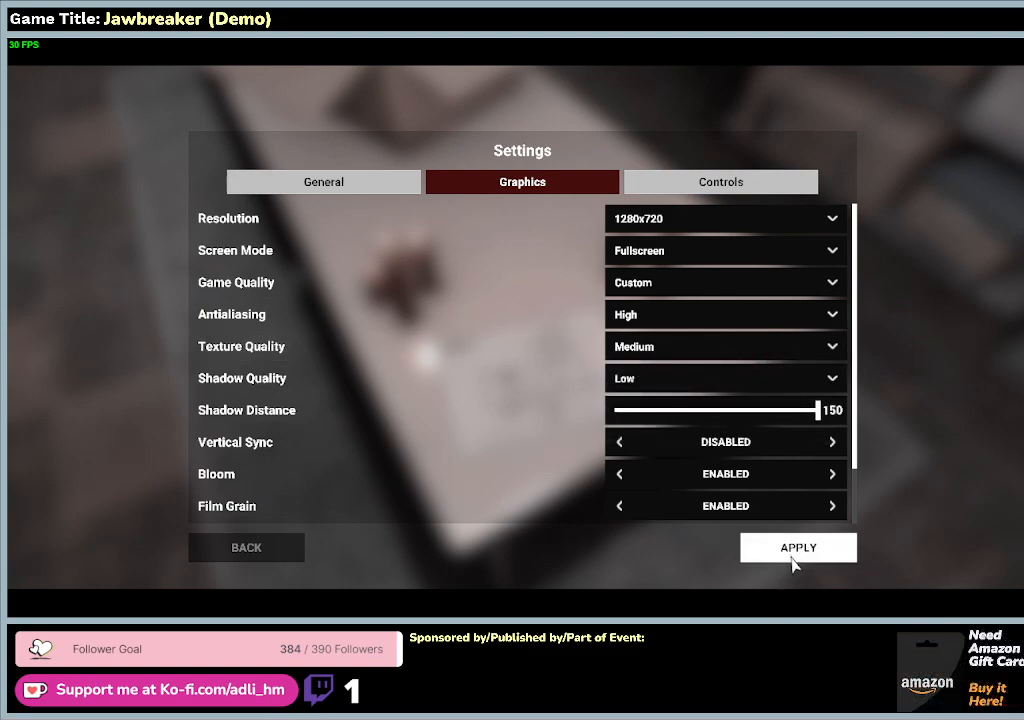
{"keys": [], "mouse": [], "events": []}
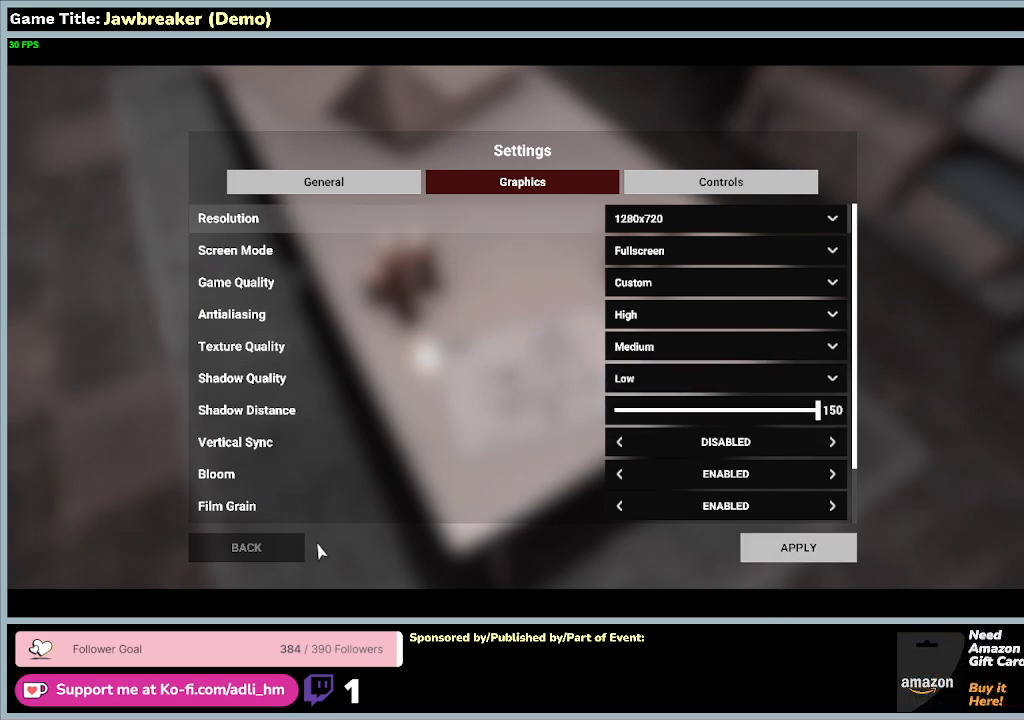
{"keys": [], "mouse": ["left"], "events": [[333, "mouse_left", "down"]]}
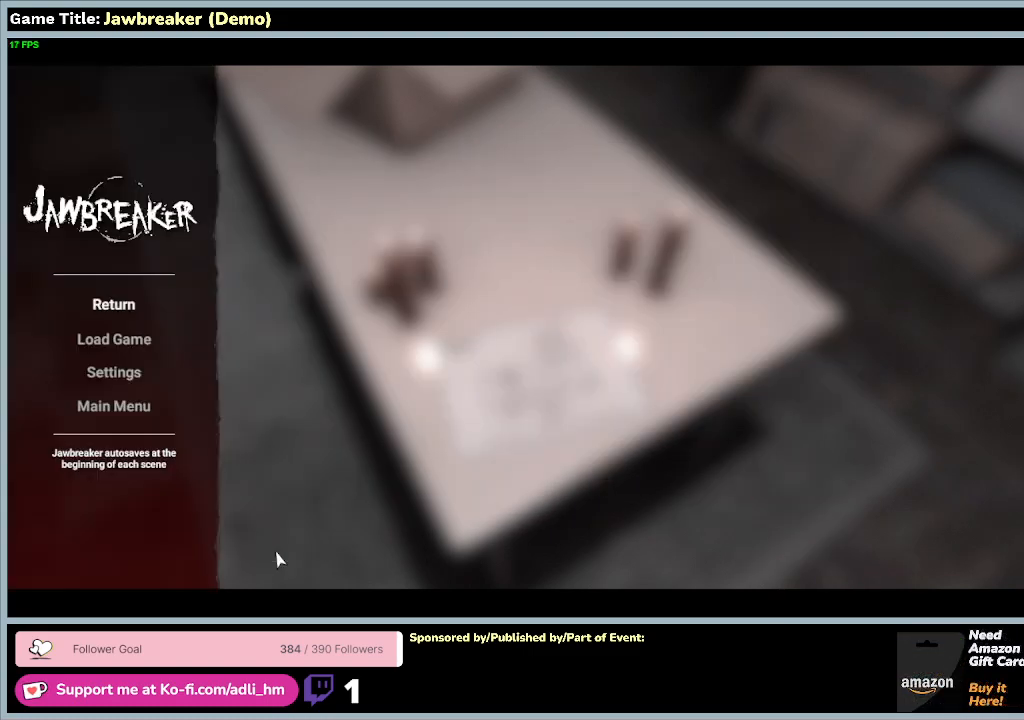
{"keys": [], "mouse": [], "events": [[267, "mouse_left", "up"]]}
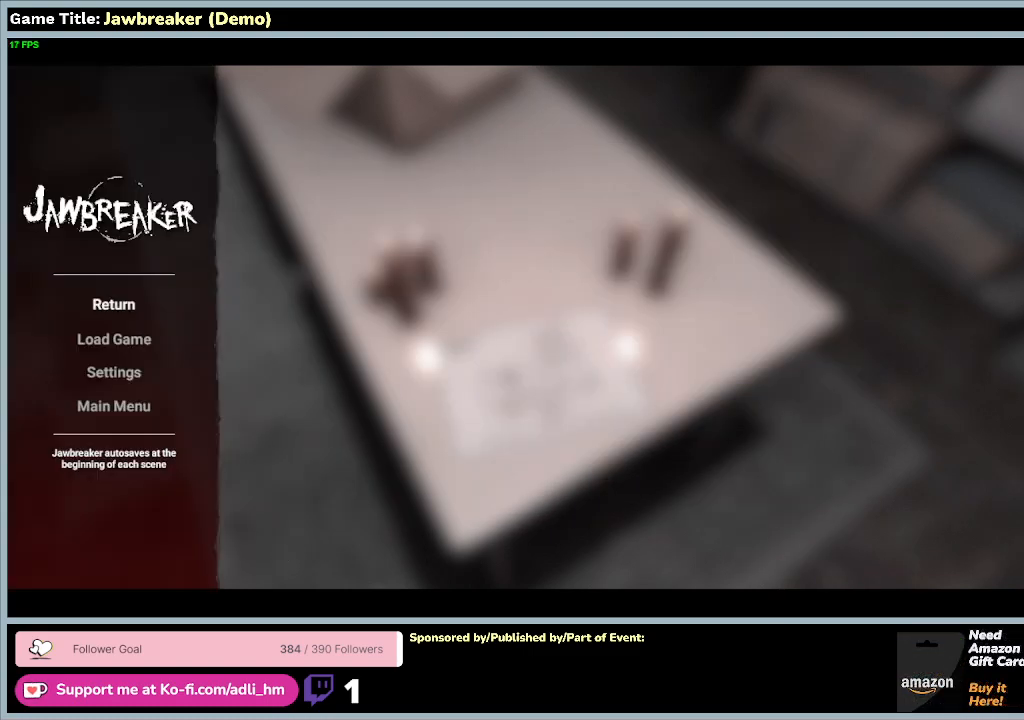
{"keys": [], "mouse": [], "events": [[67, "escape", "down"], [467, "escape", "up"]]}
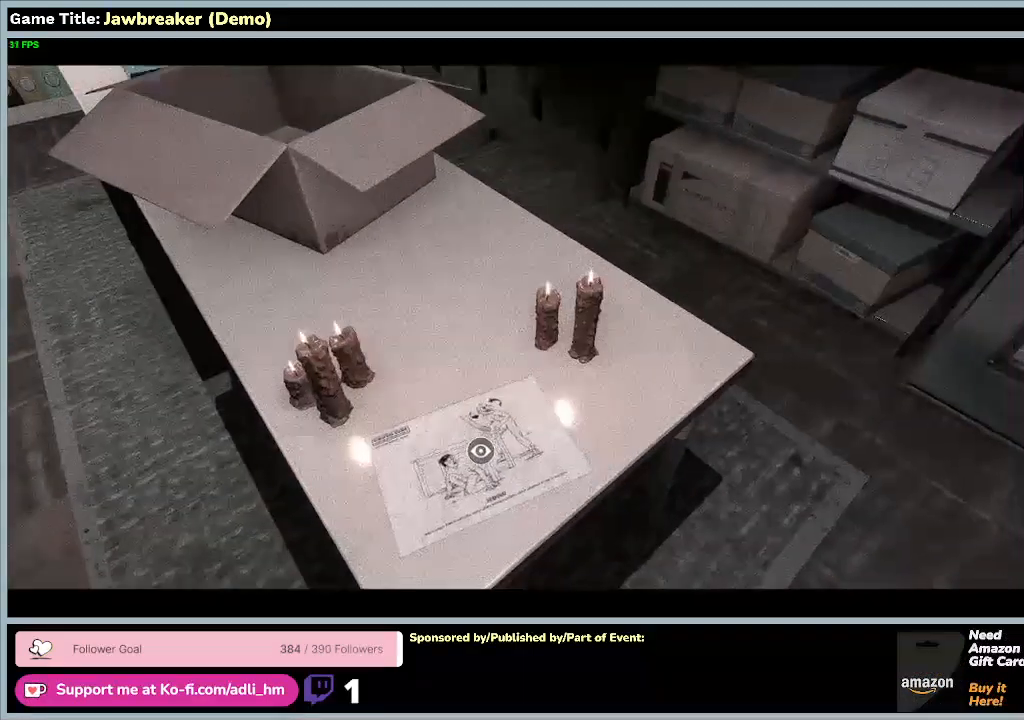
{"keys": [], "mouse": [], "events": []}
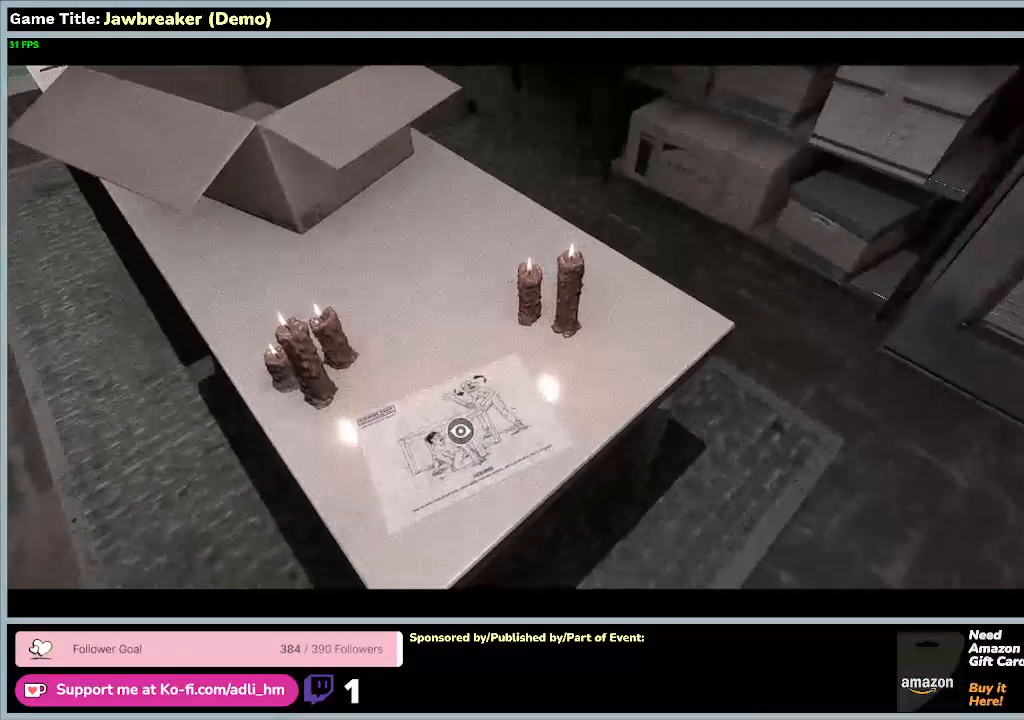
{"keys": [], "mouse": [], "events": []}
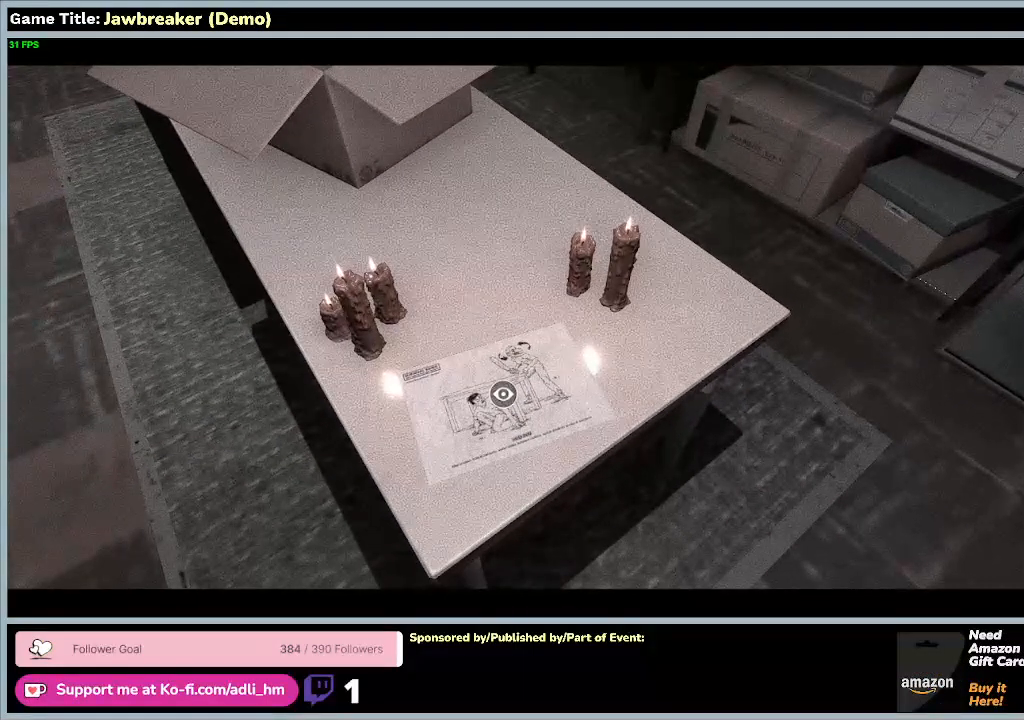
{"keys": [], "mouse": [], "events": []}
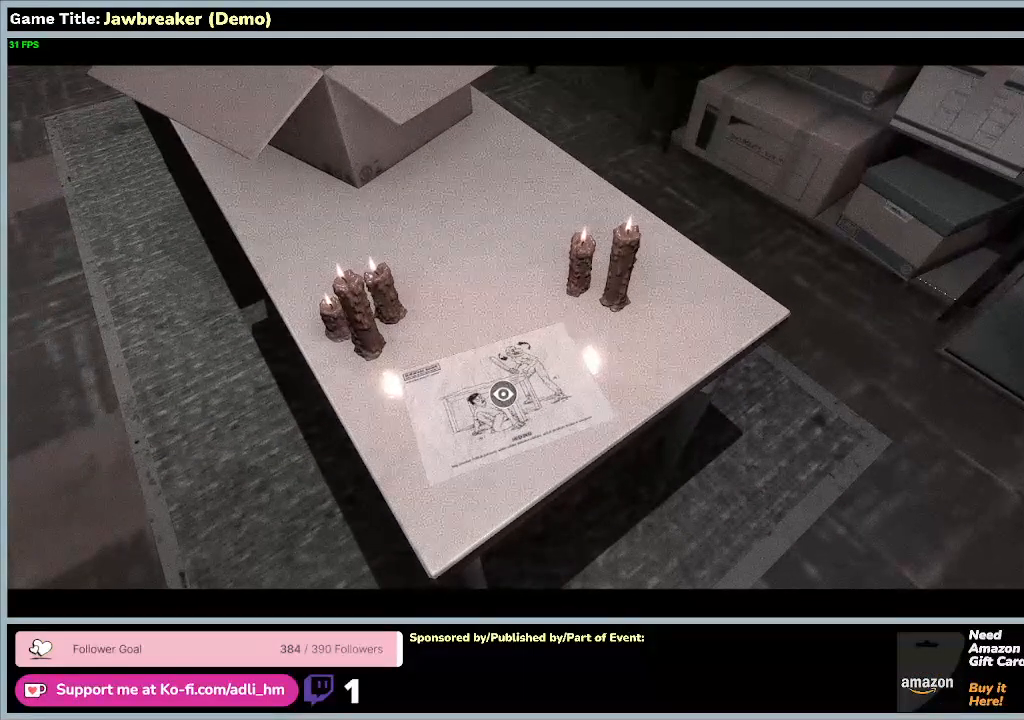
{"keys": [], "mouse": [], "events": []}
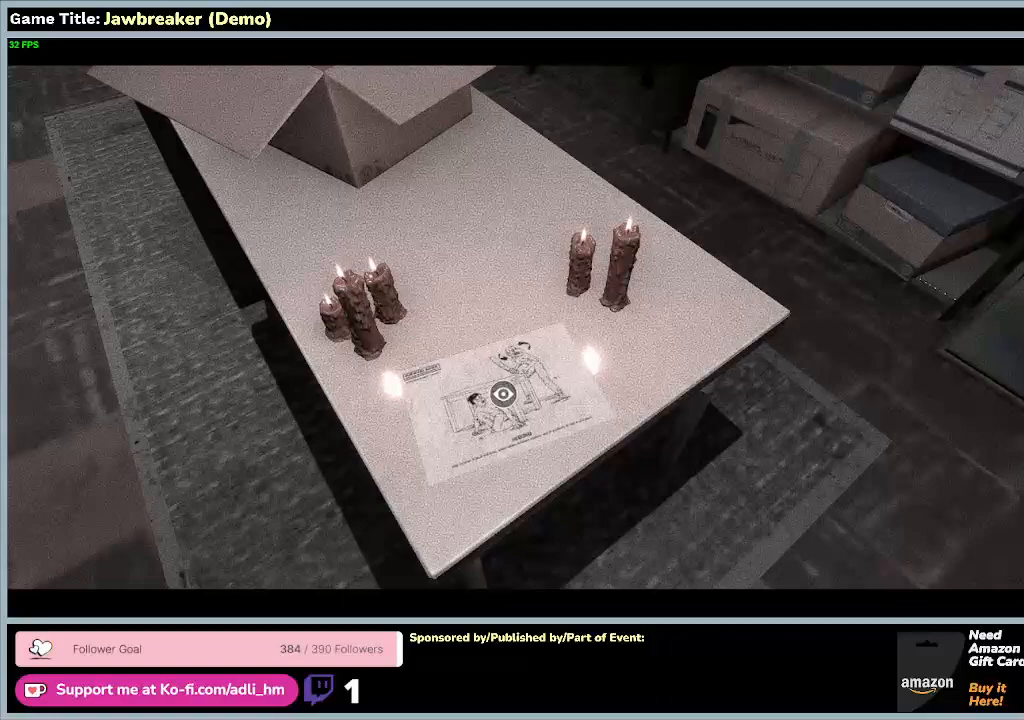
{"keys": ["z"], "mouse": [], "events": [[267, "z", "down"]]}
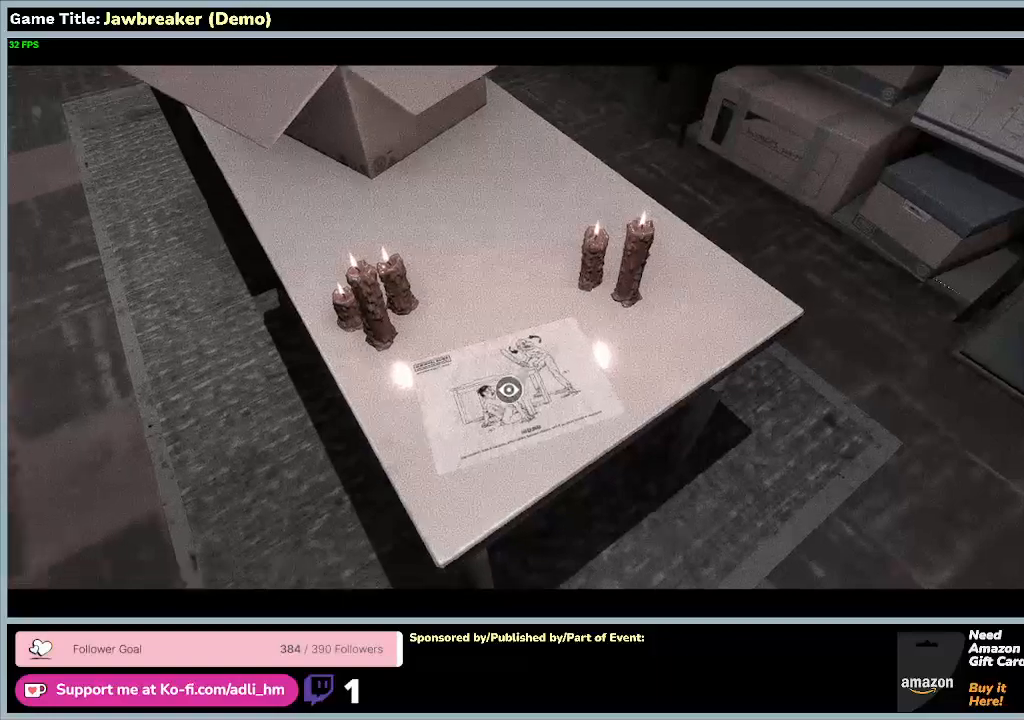
{"keys": [], "mouse": [], "events": [[200, "z", "up"]]}
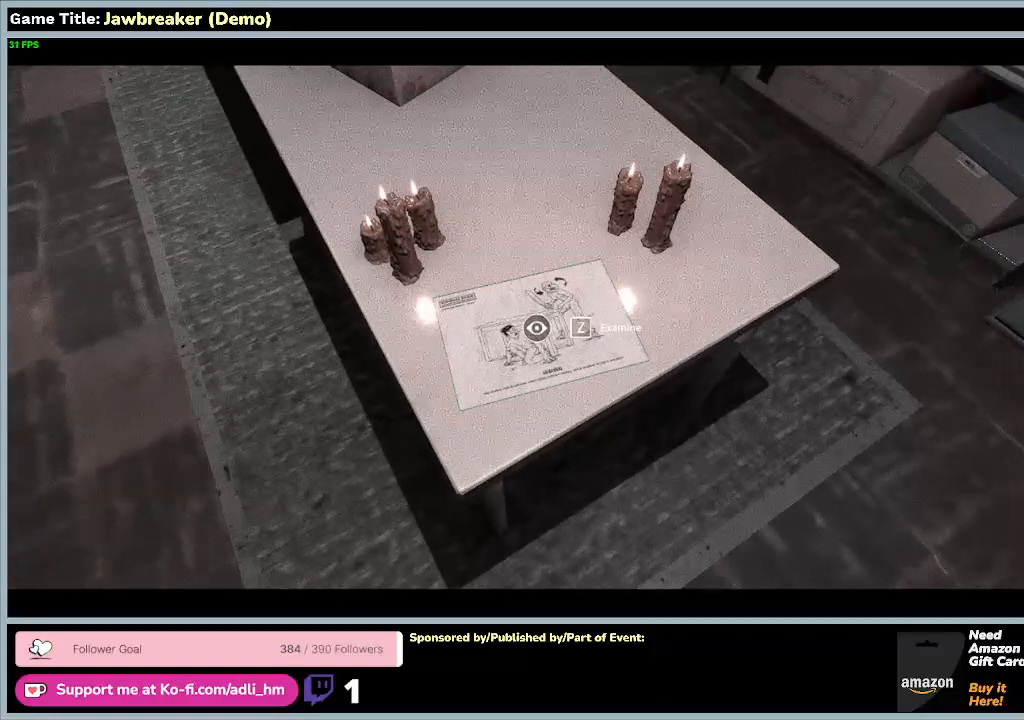
{"keys": [], "mouse": [], "events": [[33, "mouse_left", "down"], [367, "mouse_left", "up"]]}
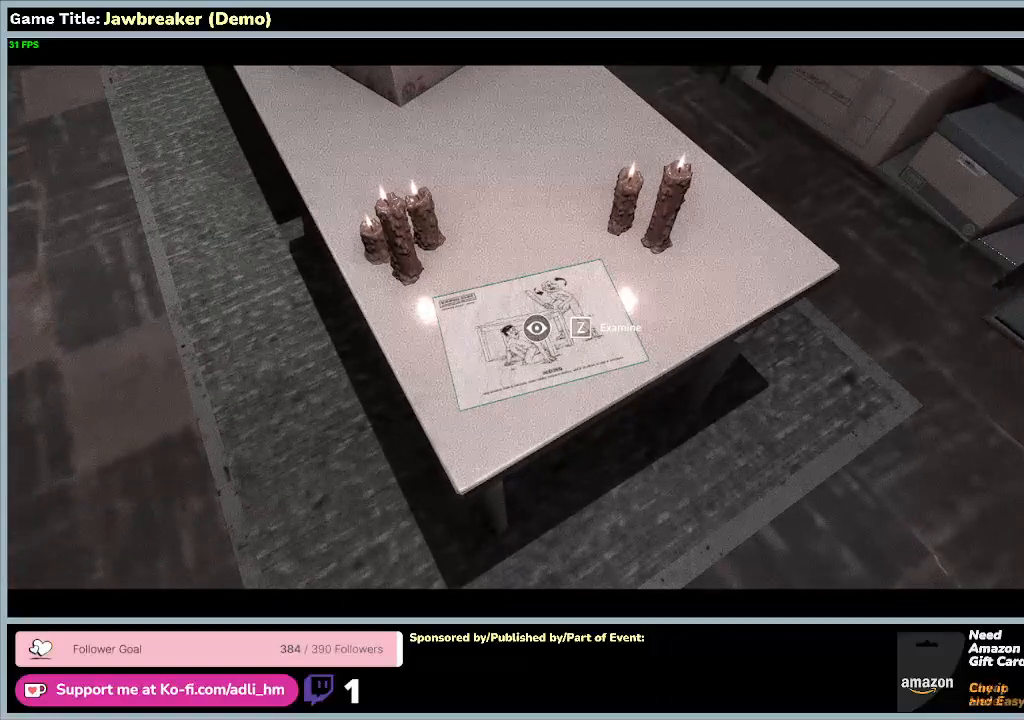
{"keys": [], "mouse": [], "events": [[67, "z", "down"], [500, "z", "up"]]}
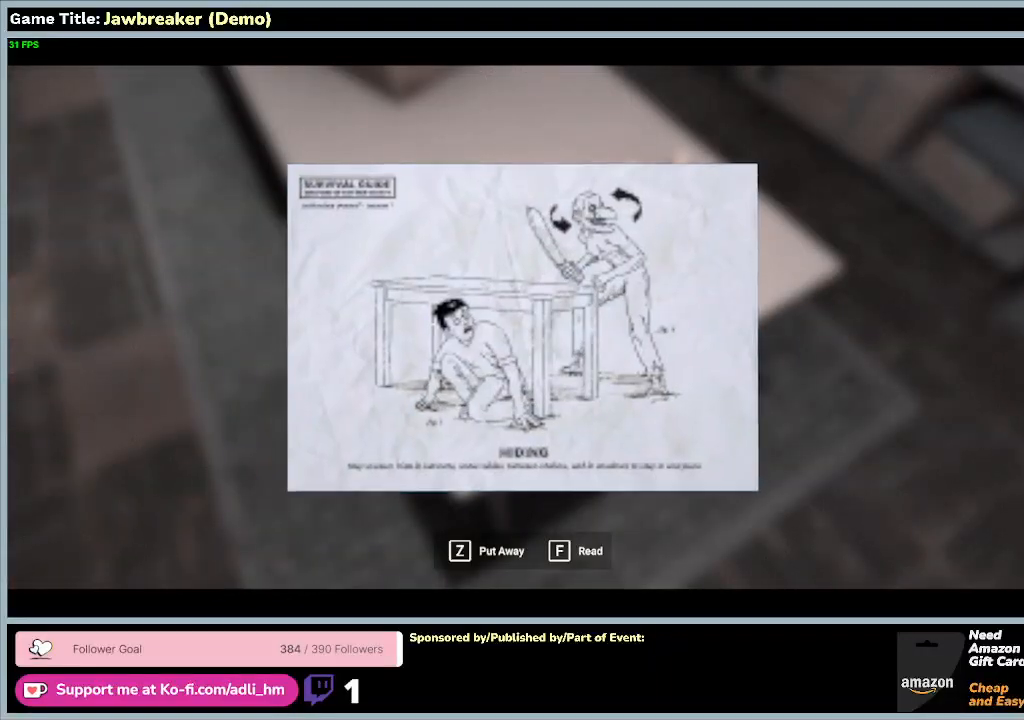
{"keys": [], "mouse": [], "events": []}
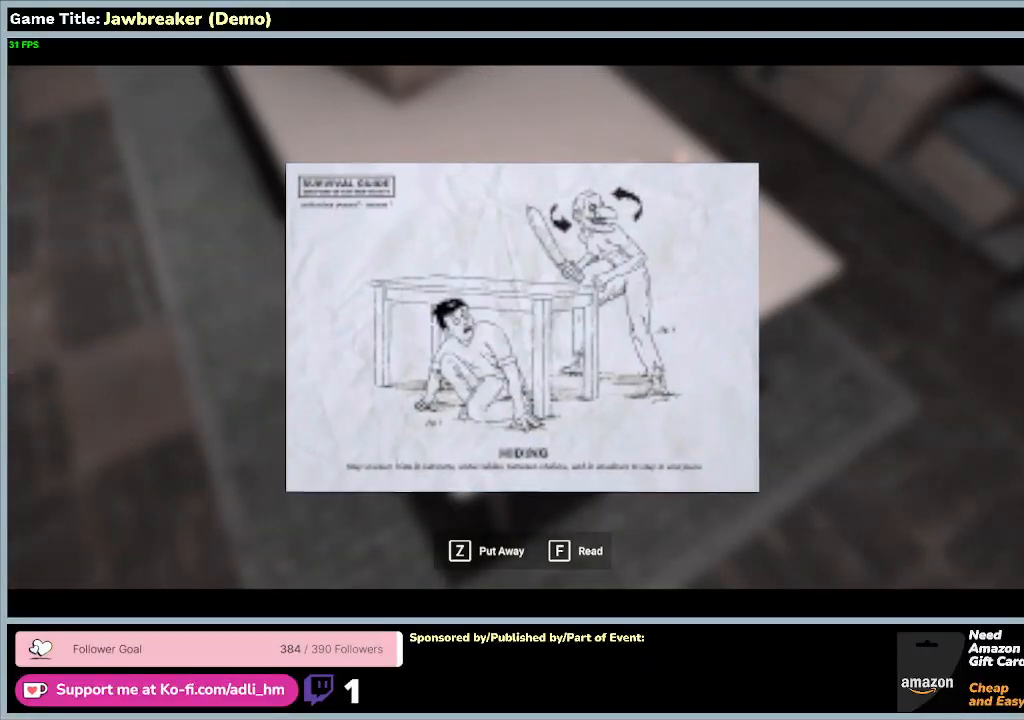
{"keys": [], "mouse": [], "events": []}
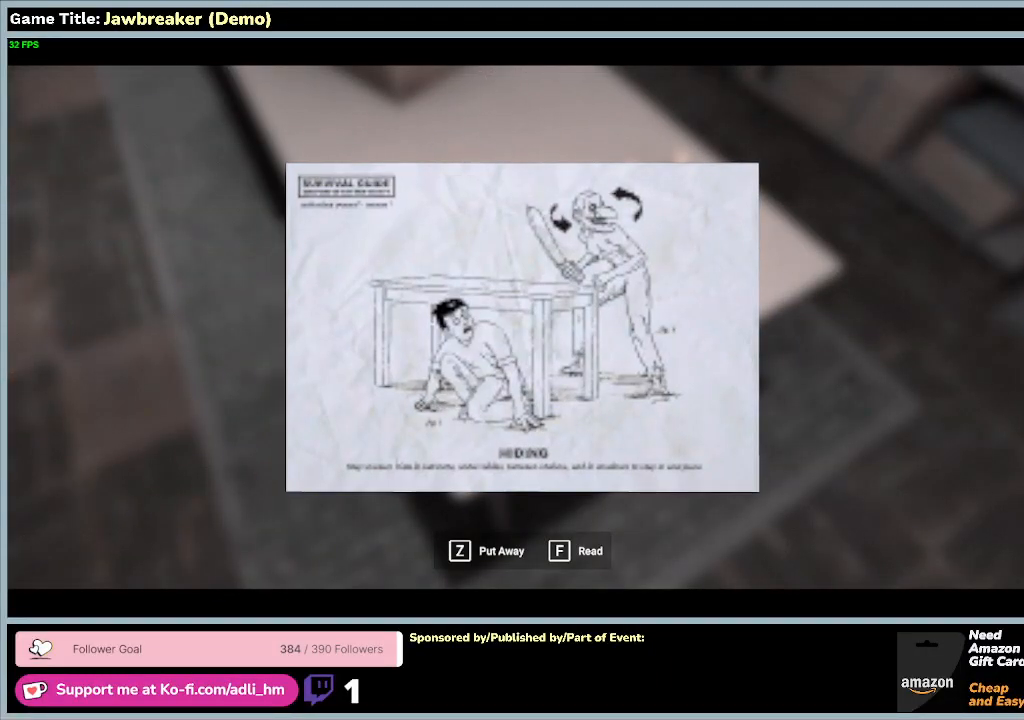
{"keys": ["escape"], "mouse": [], "events": [[333, "escape", "down"]]}
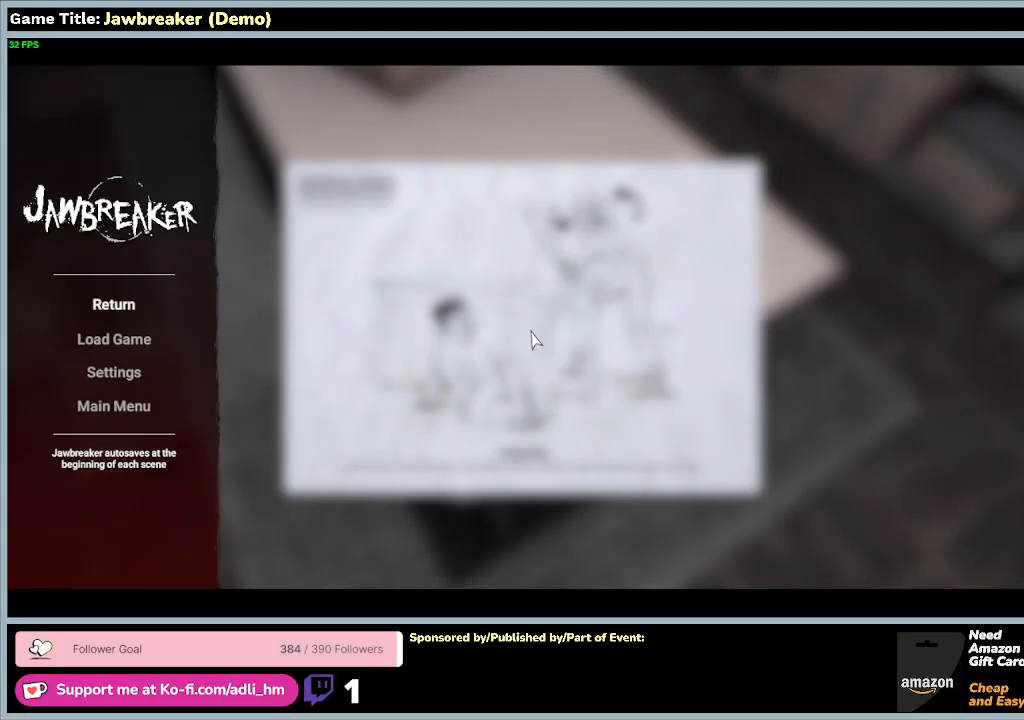
{"keys": ["escape"], "mouse": [], "events": [[267, "escape", "up"], [433, "escape", "down"]]}
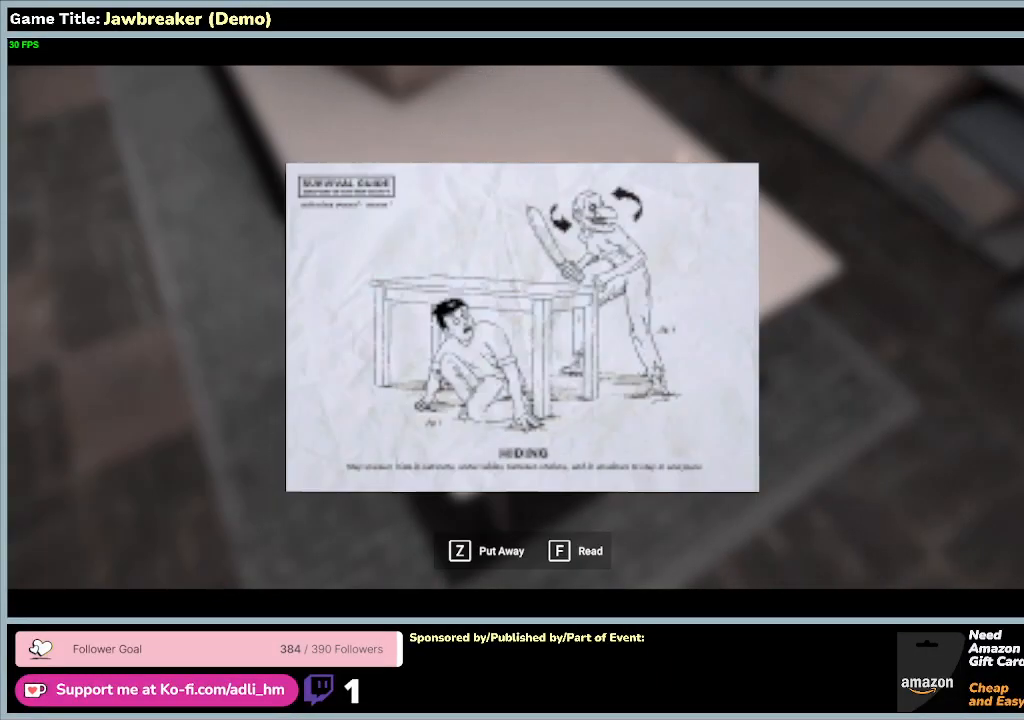
{"keys": [], "mouse": [], "events": [[233, "escape", "up"]]}
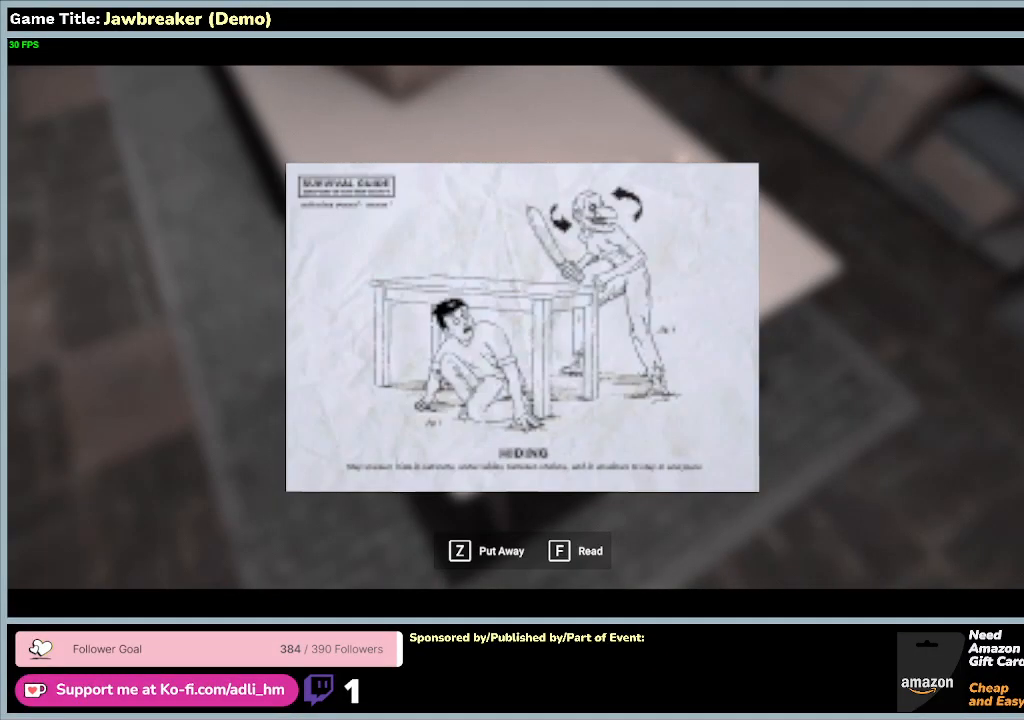
{"keys": ["escape"], "mouse": [], "events": [[133, "escape", "down"]]}
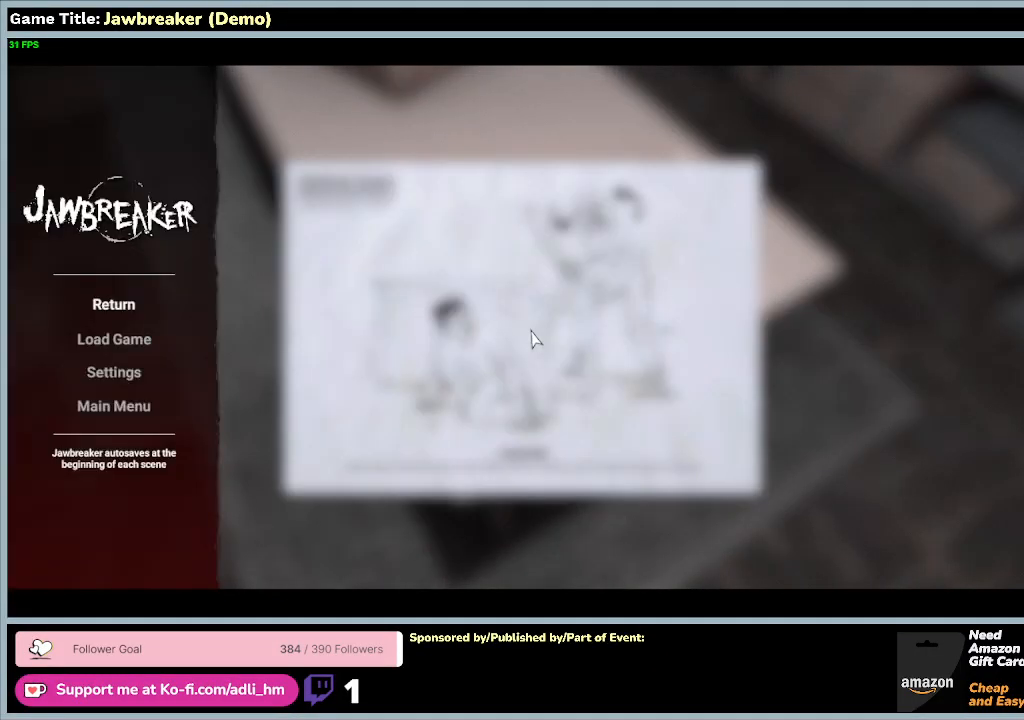
{"keys": ["escape"], "mouse": [], "events": []}
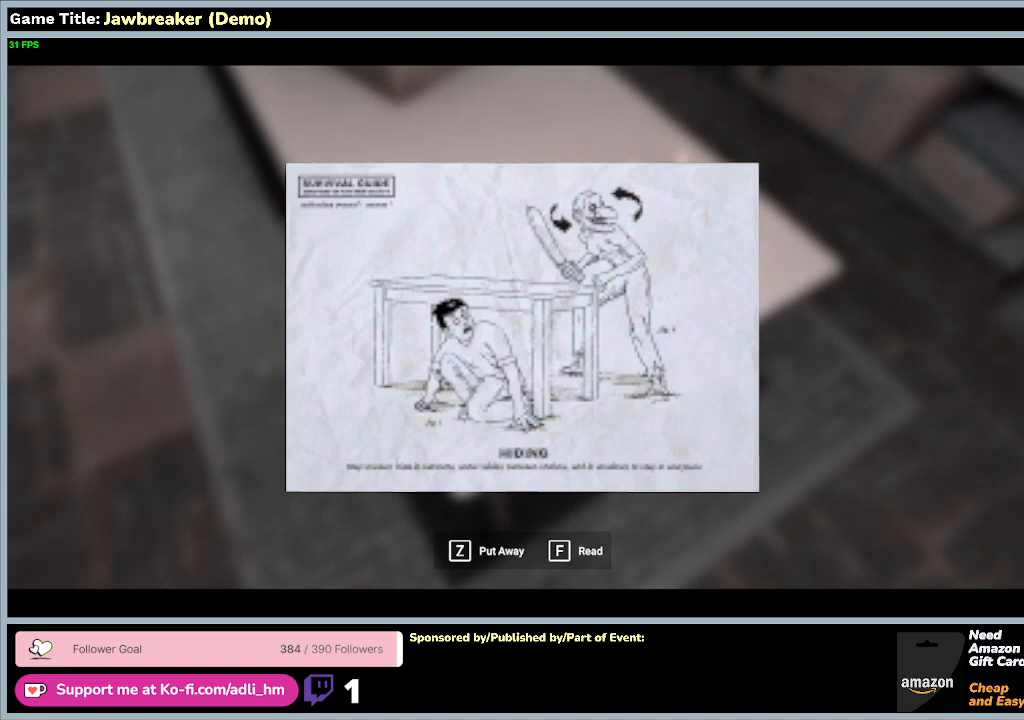
{"keys": ["escape"], "mouse": [], "events": [[100, "escape", "up"], [167, "escape", "down"]]}
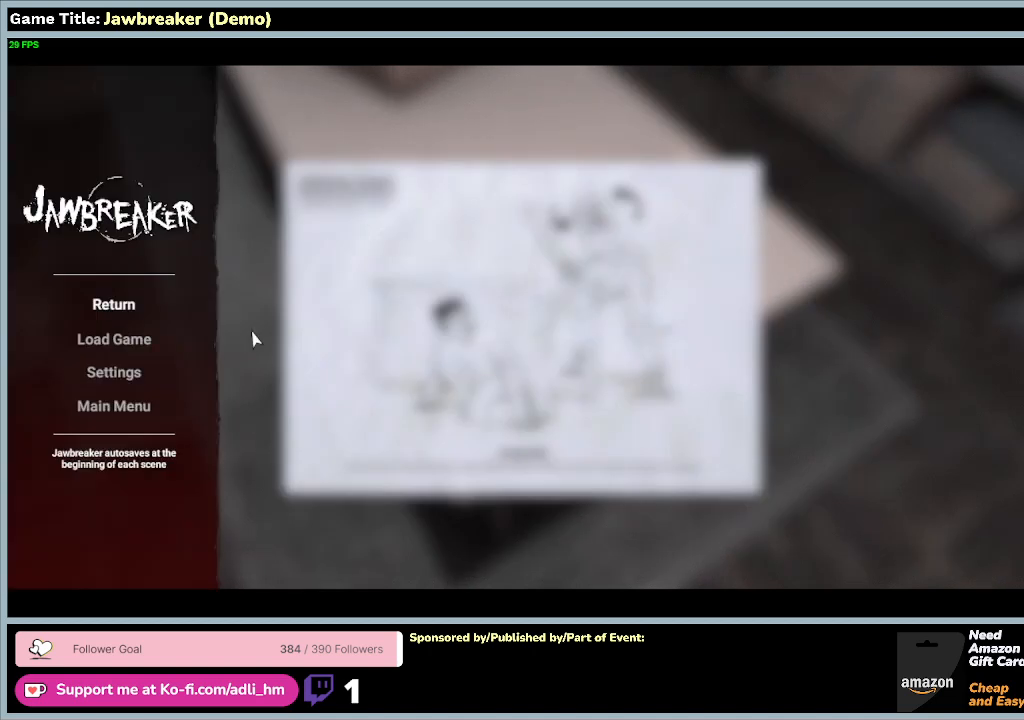
{"keys": [], "mouse": [], "events": [[100, "escape", "up"]]}
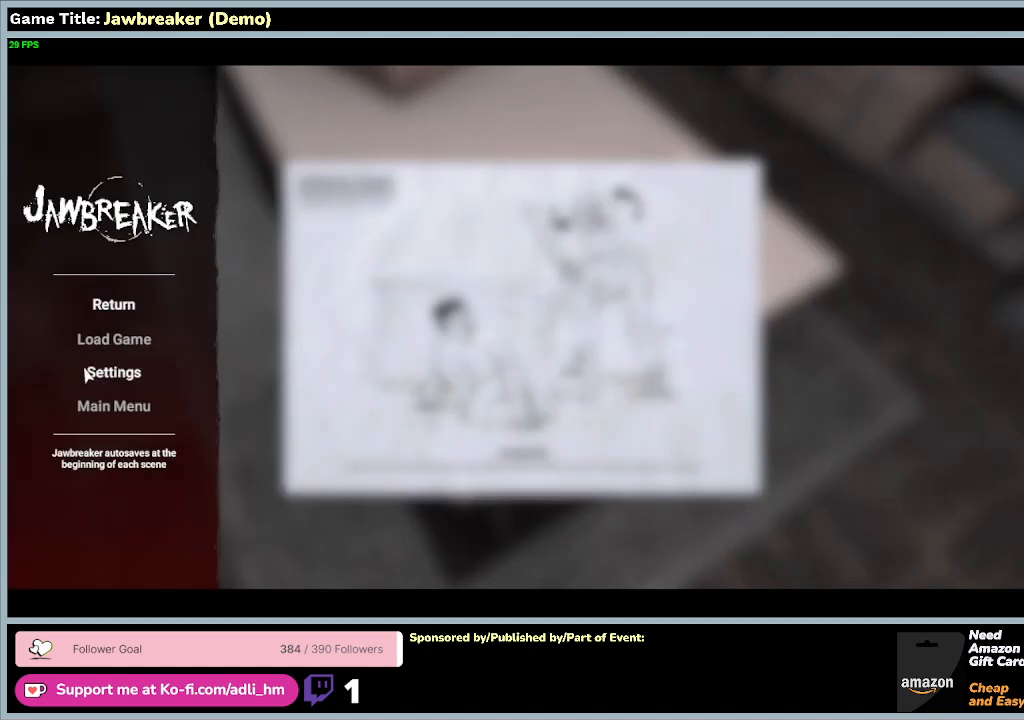
{"keys": [], "mouse": ["left"], "events": [[233, "mouse_left", "down"]]}
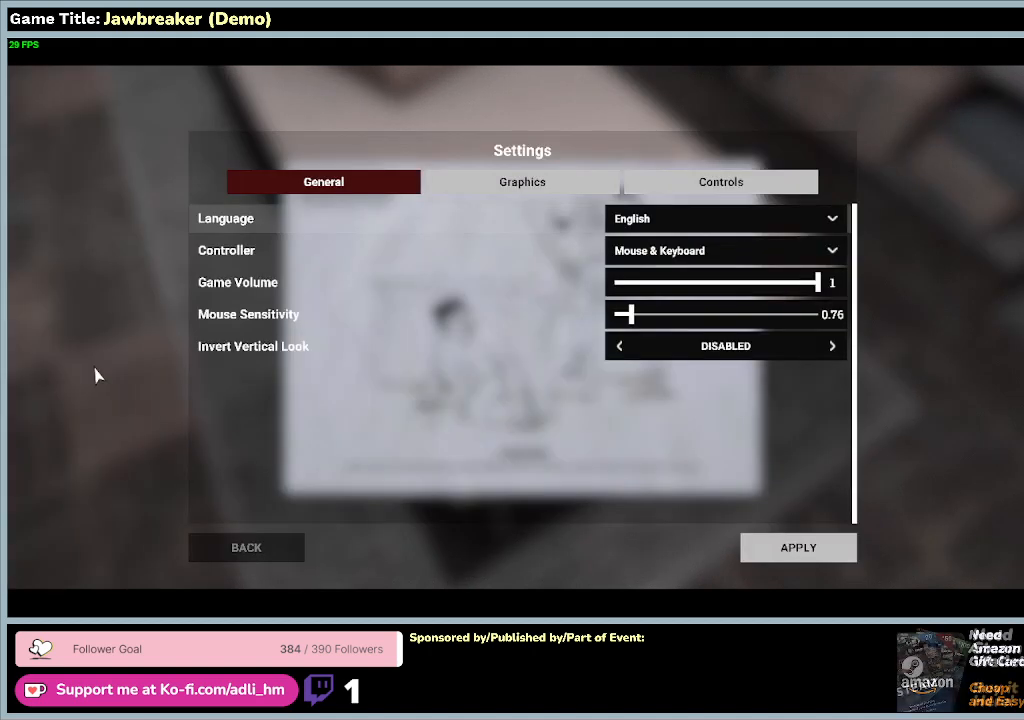
{"keys": [], "mouse": [], "events": [[233, "mouse_left", "up"]]}
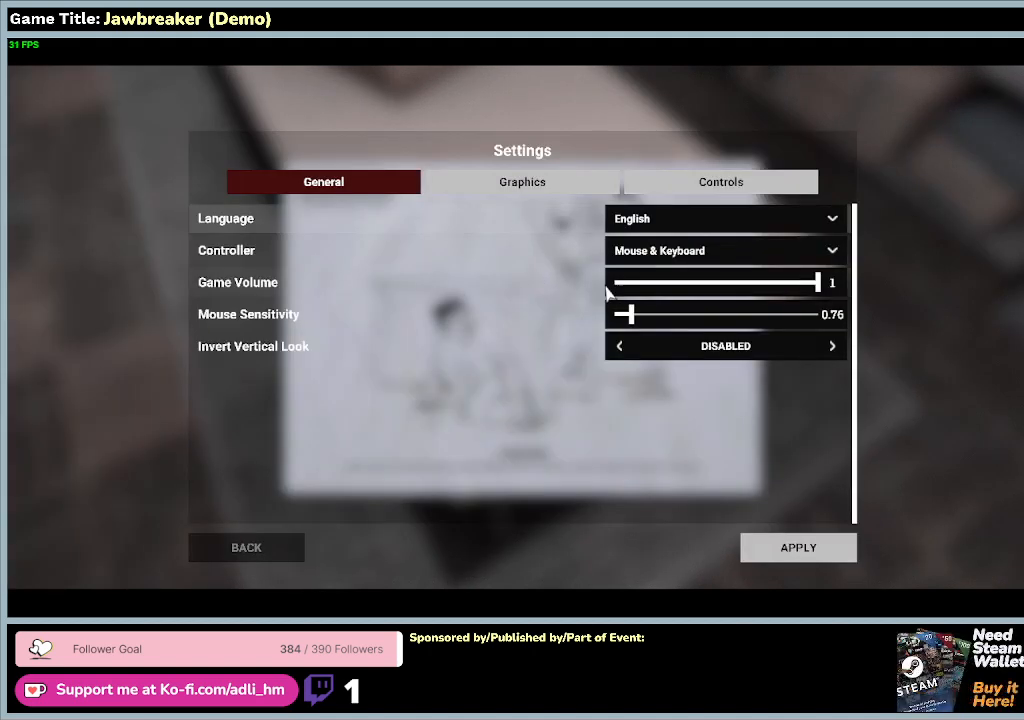
{"keys": [], "mouse": [], "events": []}